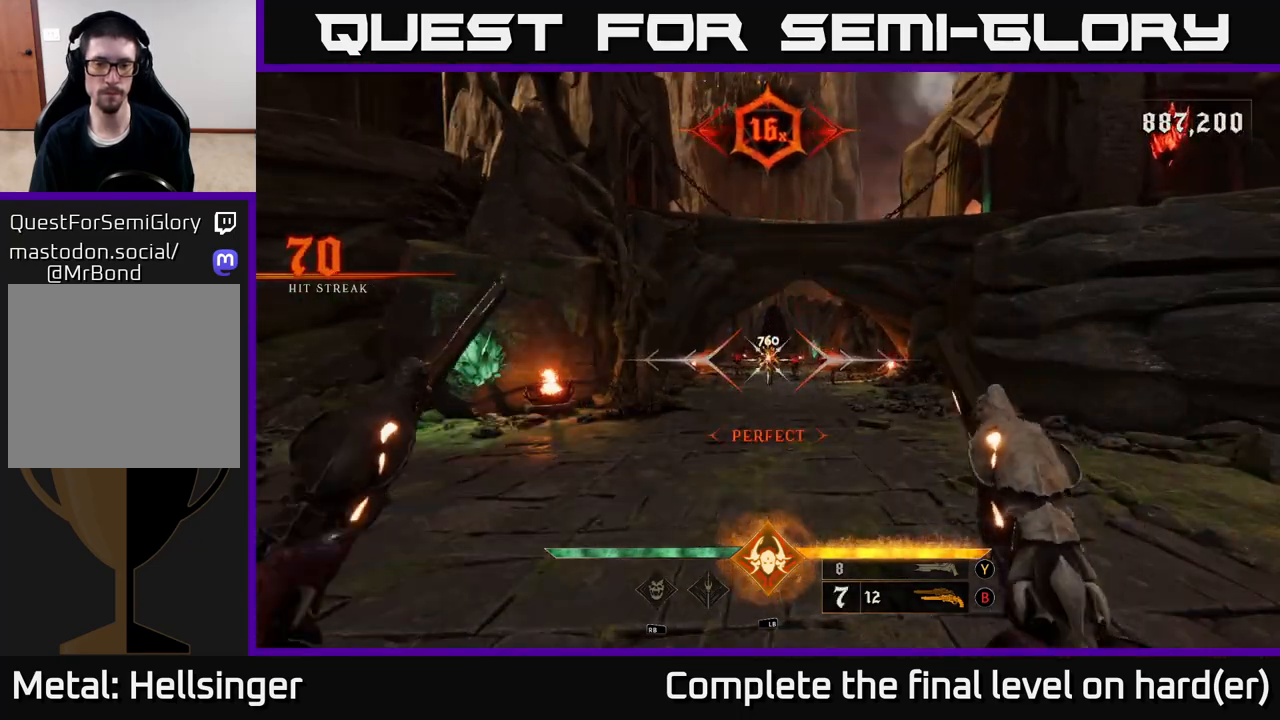
Gameplay with a controller (Xbox layout); each line is a JSON object with the inputs held at the frame after it. "events" lists button and stick changes between this image and that frame as [ms after this image, input, new state], when the widget could be followed in between.
{"buttons": [], "left_stick": "center", "right_stick": "center", "events": [[267, "R2", "down"], [350, "R2", "up"]]}
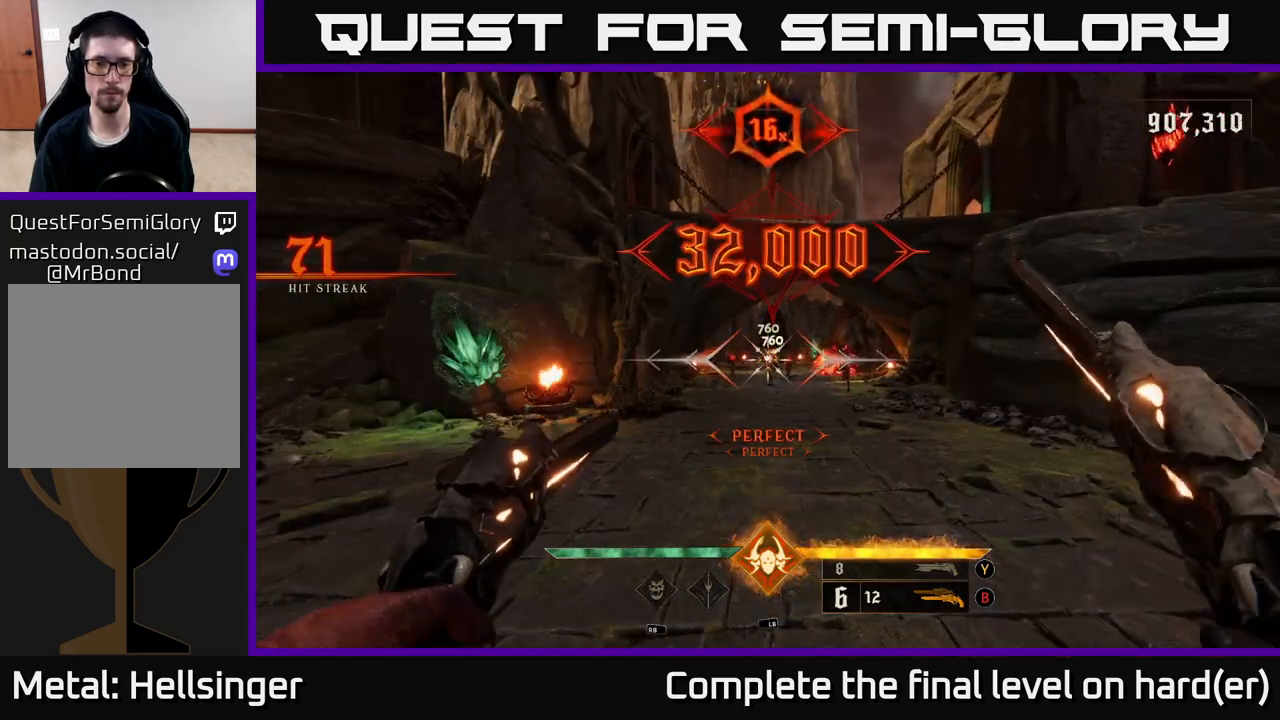
{"buttons": [], "left_stick": "center", "right_stick": "center", "events": [[50, "left_stick", "left"], [267, "left_stick", "center"], [300, "R2", "down"], [367, "R2", "up"]]}
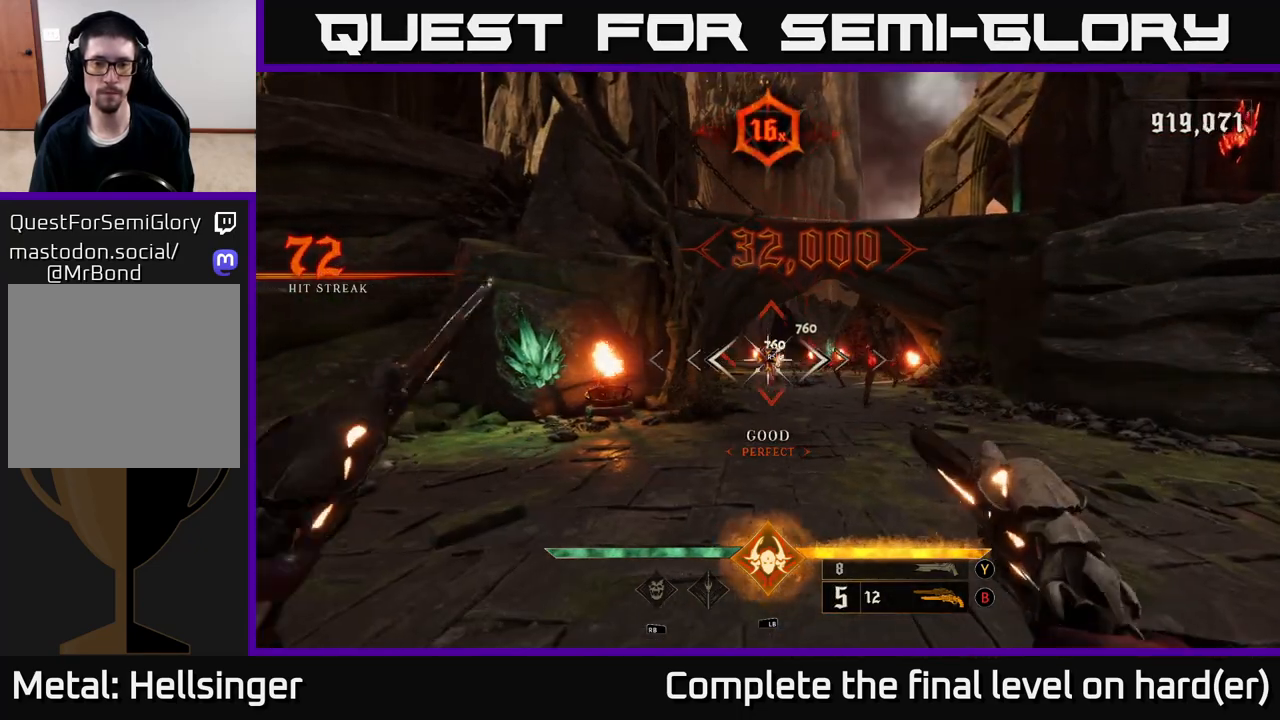
{"buttons": [], "left_stick": "right", "right_stick": "center", "events": [[217, "R2", "down"], [283, "left_stick", "right"], [317, "R2", "up"]]}
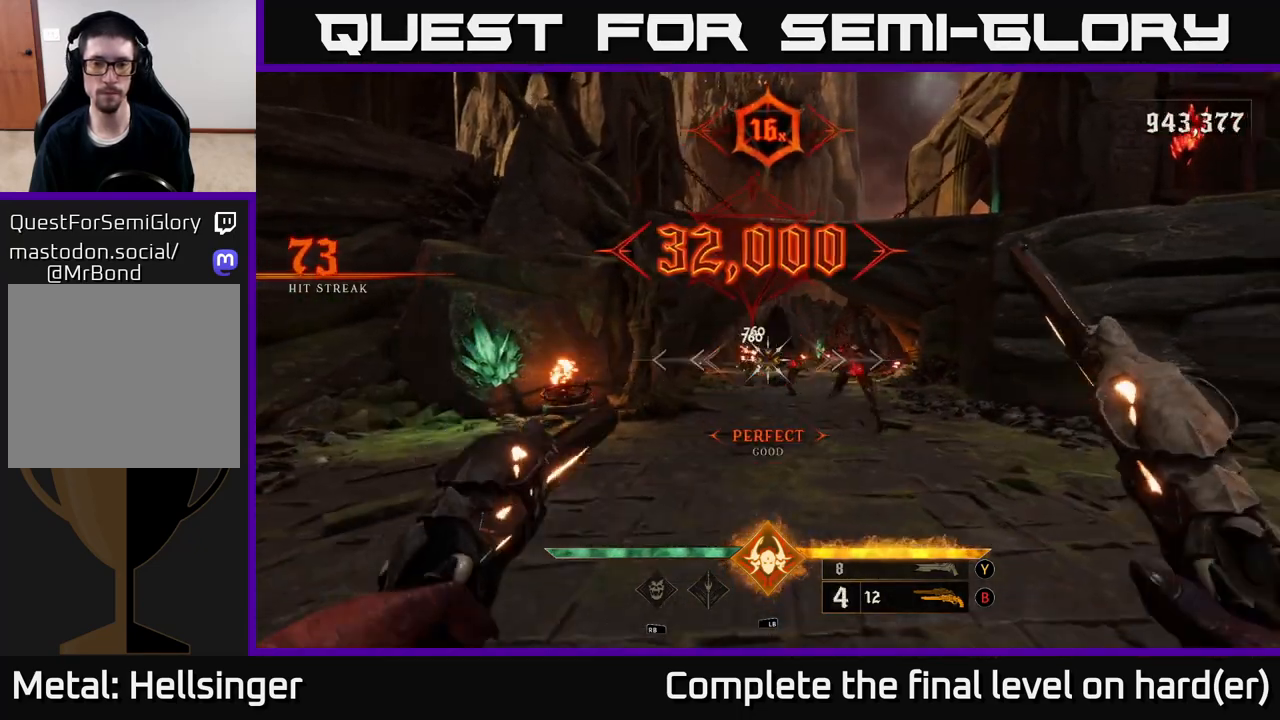
{"buttons": [], "left_stick": "center", "right_stick": "center", "events": [[200, "R2", "down"], [217, "left_stick", "left"], [267, "R2", "up"], [350, "left_stick", "center"]]}
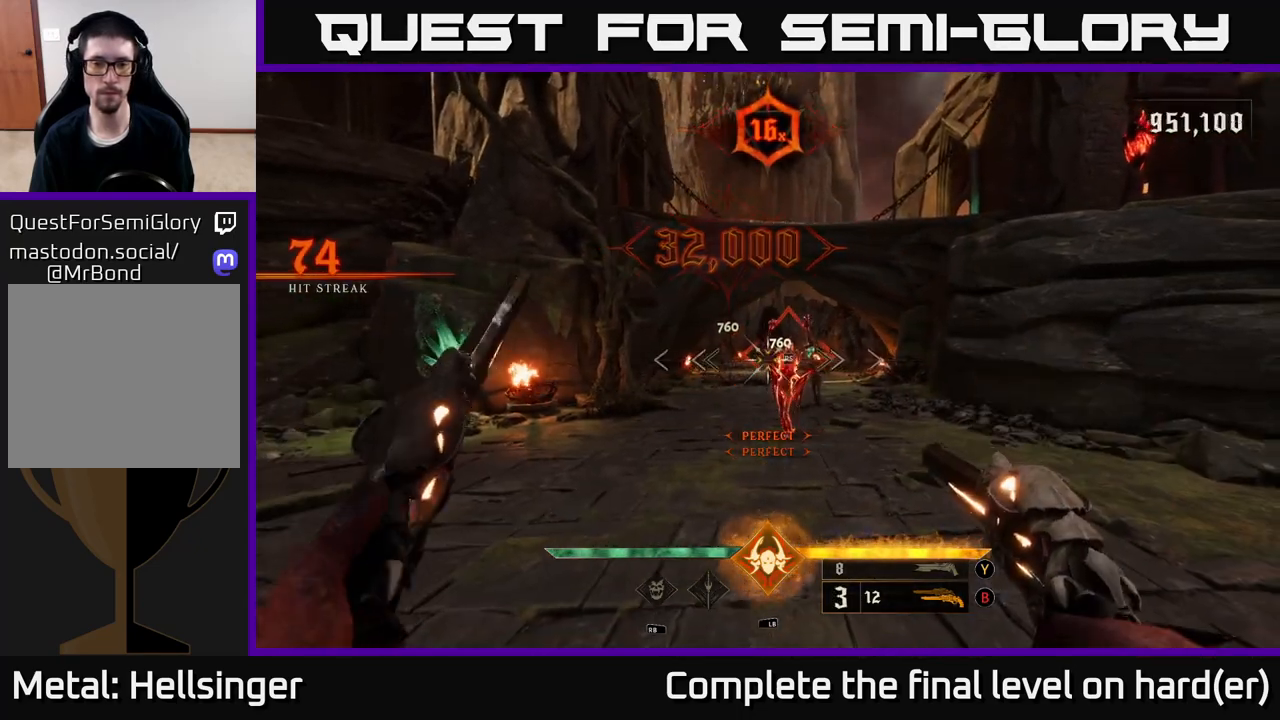
{"buttons": [], "left_stick": "center", "right_stick": "center", "events": [[117, "left_stick", "right"], [167, "R2", "down"], [233, "R2", "up"], [233, "left_stick", "down"], [333, "left_stick", "center"]]}
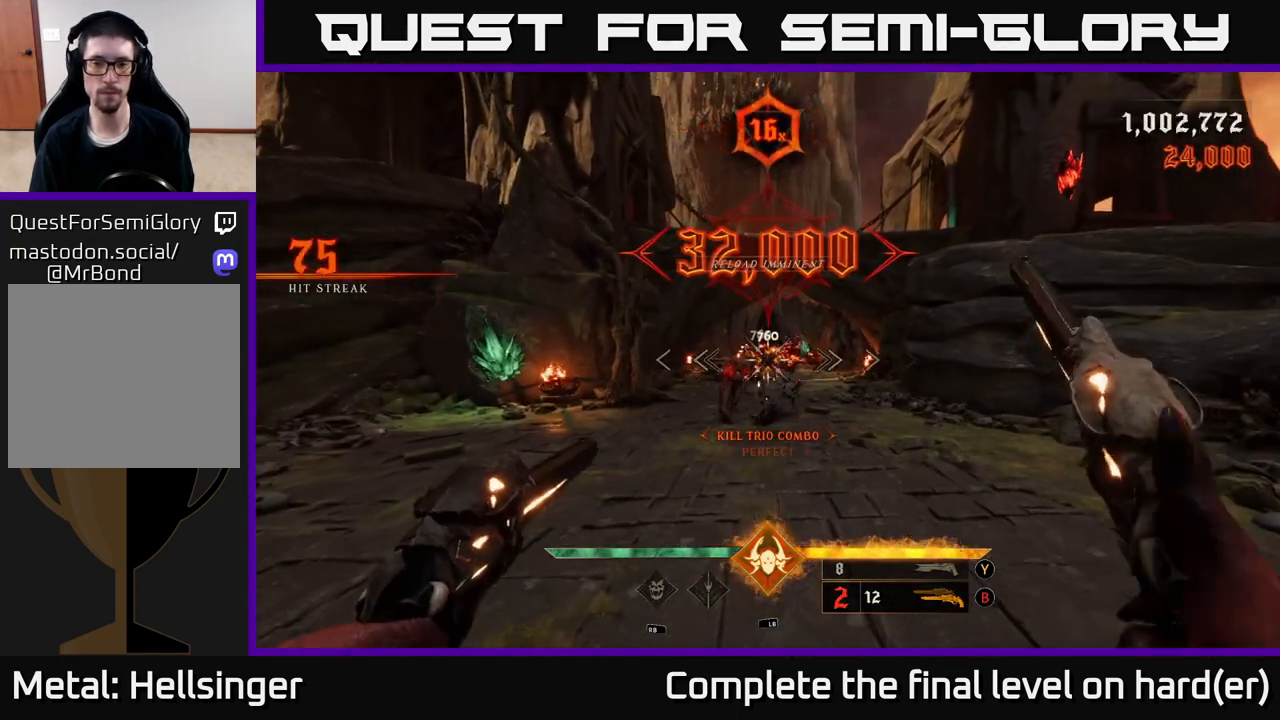
{"buttons": [], "left_stick": "center", "right_stick": "center", "events": [[133, "R2", "down"], [233, "R2", "up"], [233, "left_stick", "down"], [467, "left_stick", "center"]]}
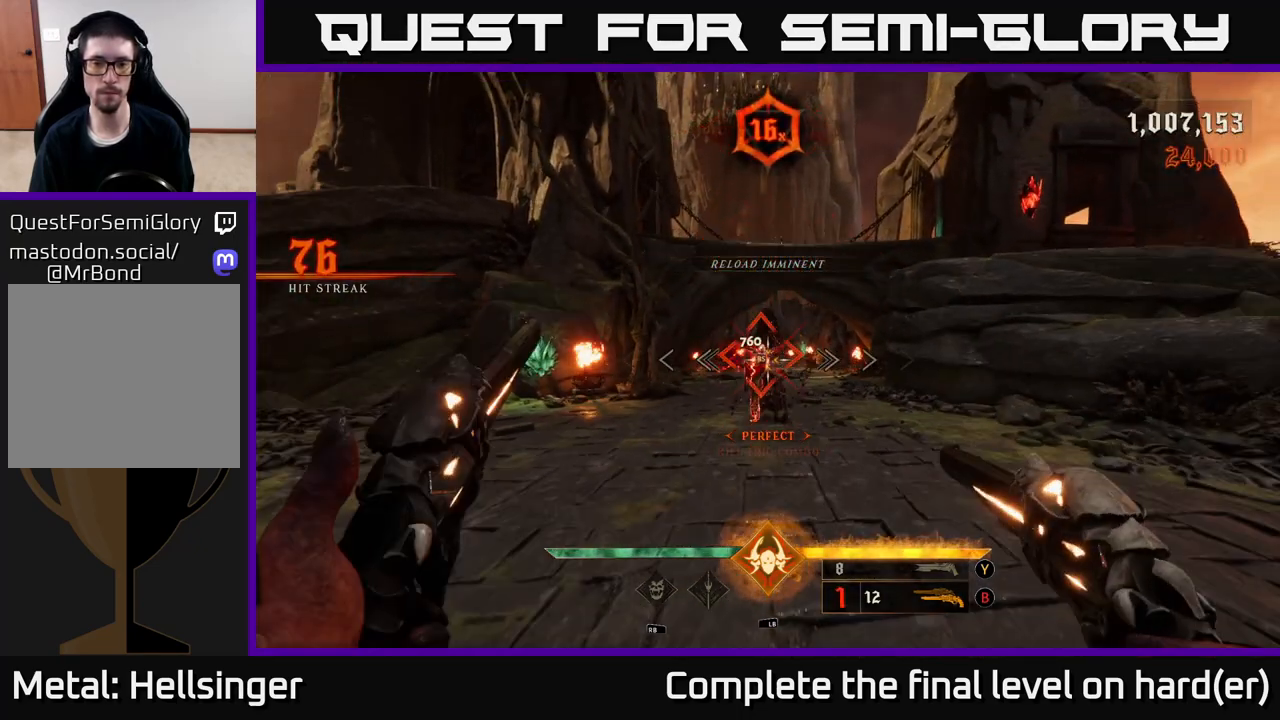
{"buttons": [], "left_stick": "center", "right_stick": "center", "events": [[117, "R2", "down"], [183, "R2", "up"]]}
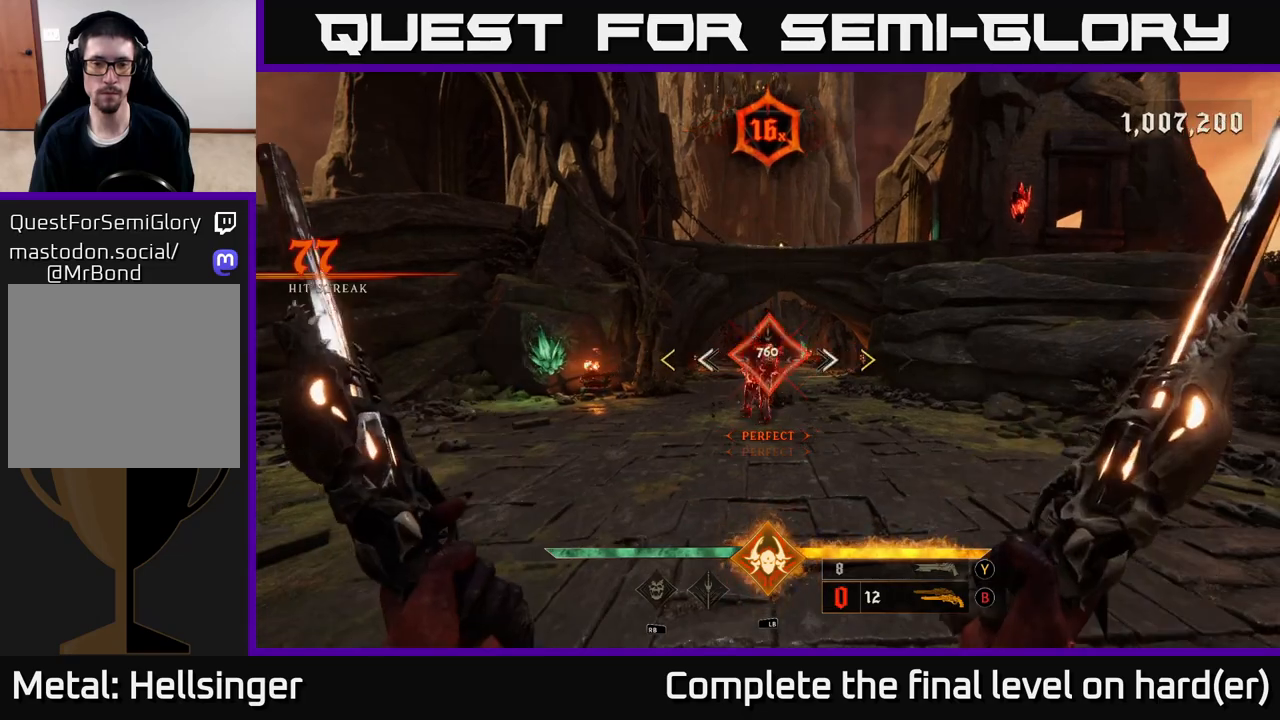
{"buttons": [], "left_stick": "center", "right_stick": "center", "events": [[17, "left_stick", "down"], [50, "R2", "down"], [167, "R2", "up"], [333, "left_stick", "center"]]}
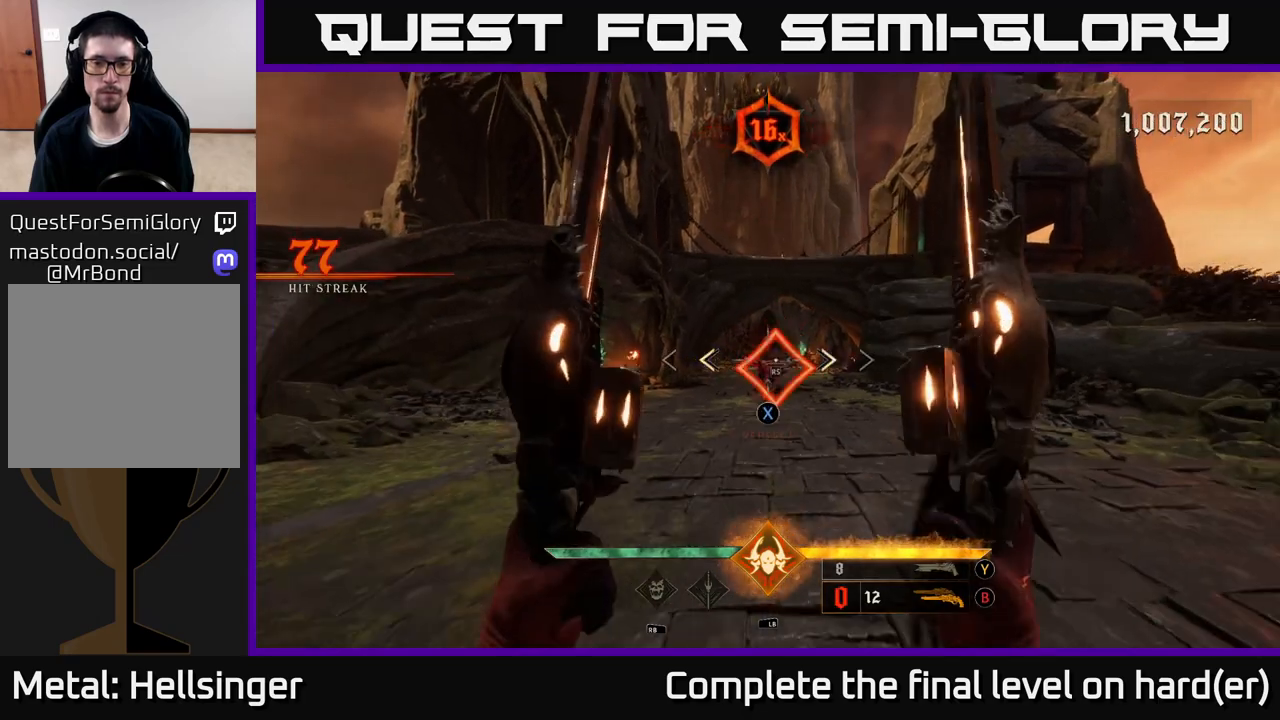
{"buttons": [], "left_stick": "center", "right_stick": "center", "events": [[50, "X", "down"], [100, "X", "up"]]}
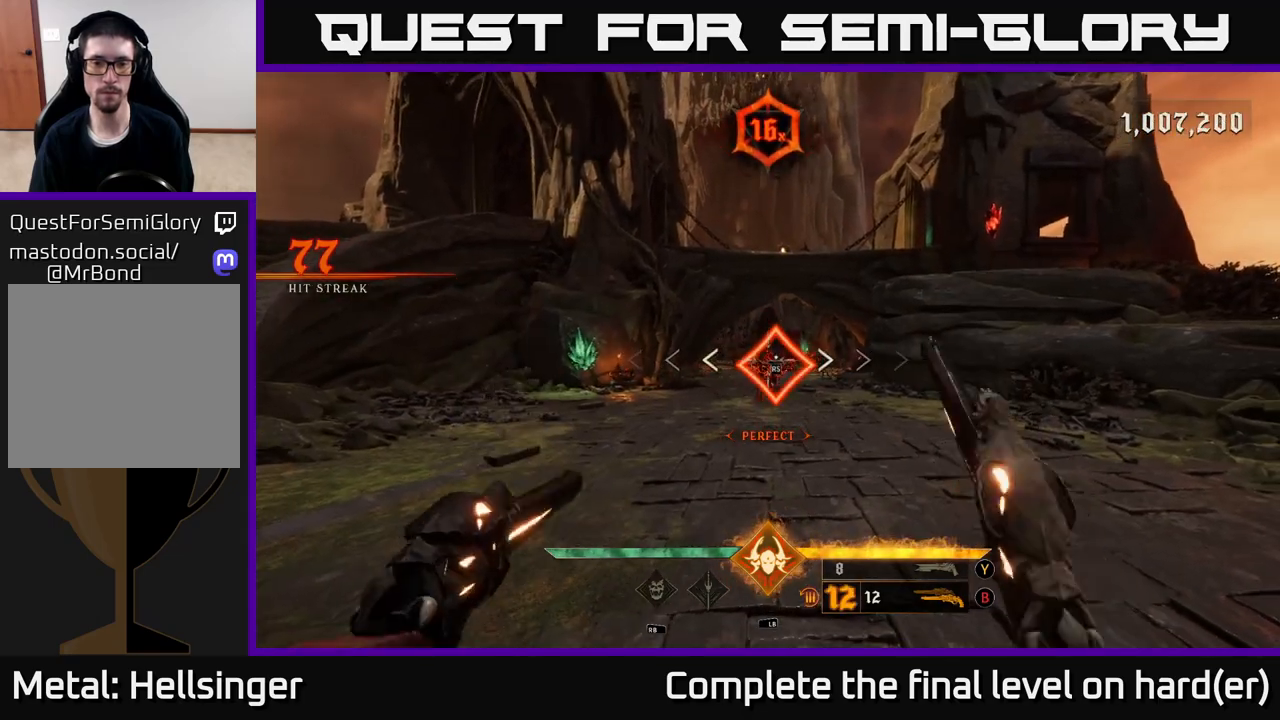
{"buttons": ["R2"], "left_stick": "center", "right_stick": "center", "events": [[33, "R2", "down"], [100, "R2", "up"], [467, "R2", "down"]]}
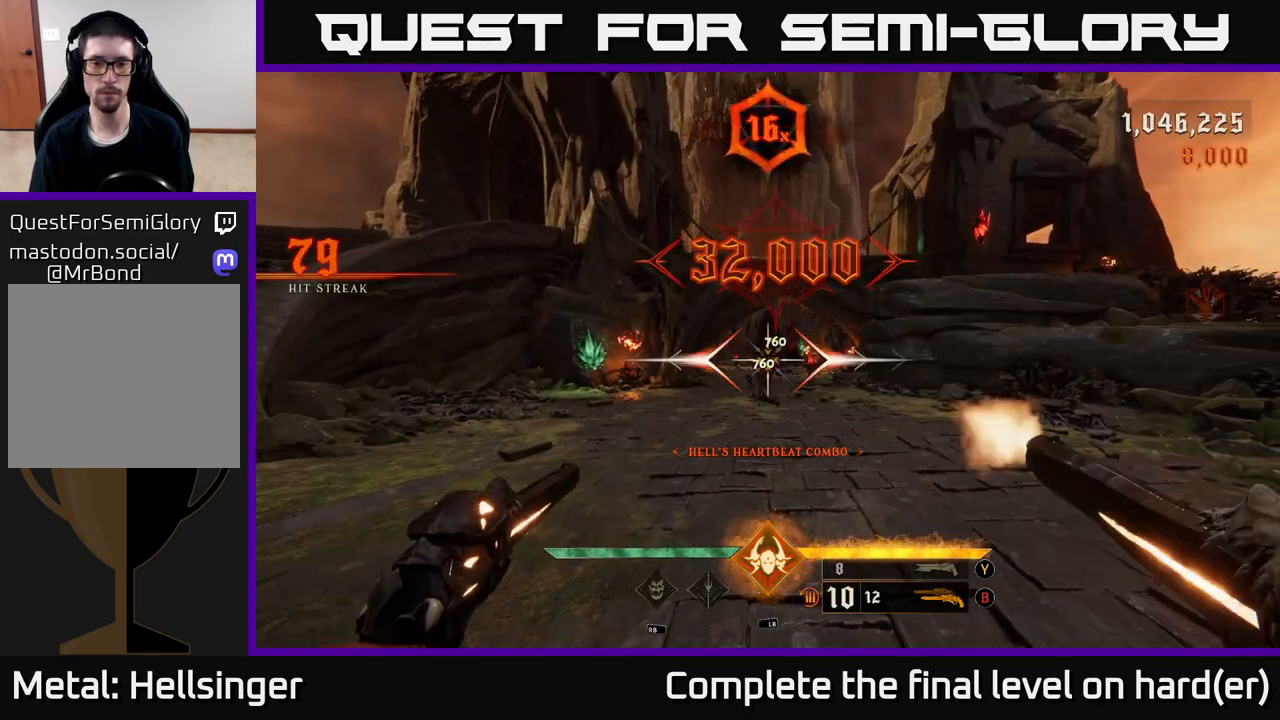
{"buttons": [], "left_stick": "down-right", "right_stick": "up-right", "events": [[33, "R2", "up"], [350, "right_stick", "up-right"], [400, "left_stick", "down-right"]]}
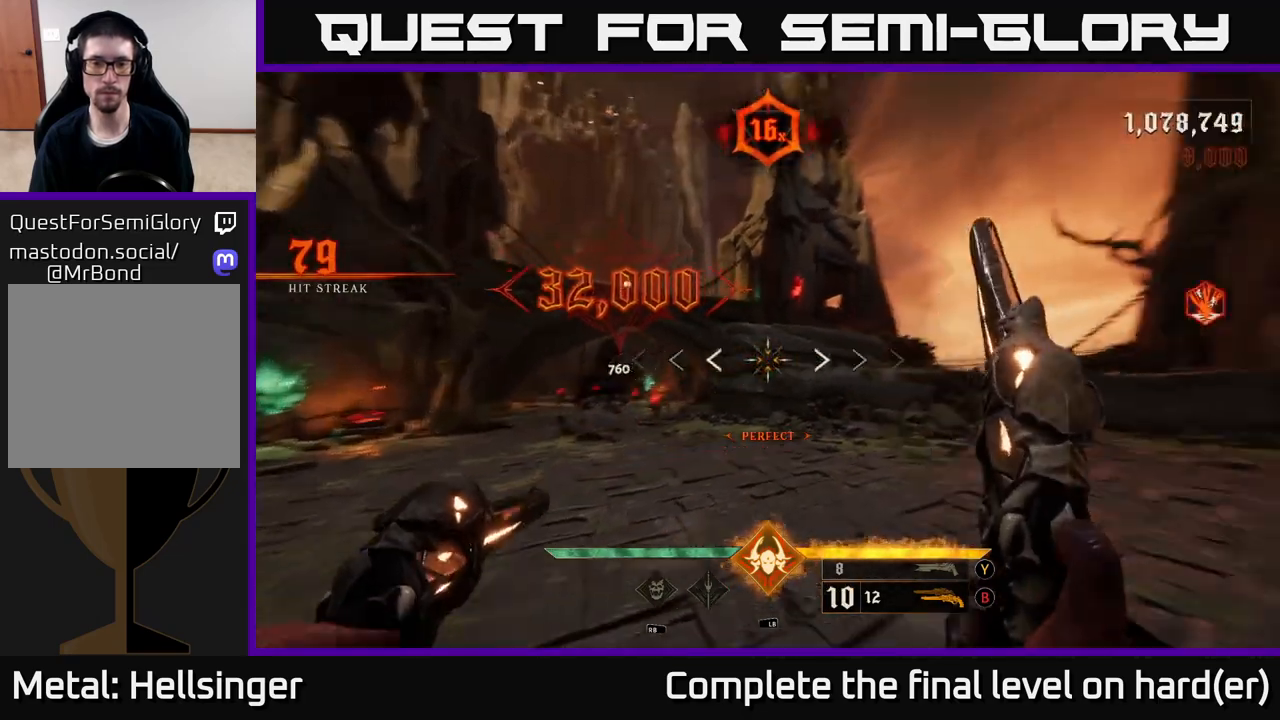
{"buttons": [], "left_stick": "up-left", "right_stick": "down-left", "events": [[33, "right_stick", "up"], [83, "left_stick", "up-right"], [150, "right_stick", "center"], [167, "left_stick", "up-left"], [300, "right_stick", "down-left"], [317, "left_stick", "down-left"], [417, "left_stick", "center"], [467, "left_stick", "up-left"]]}
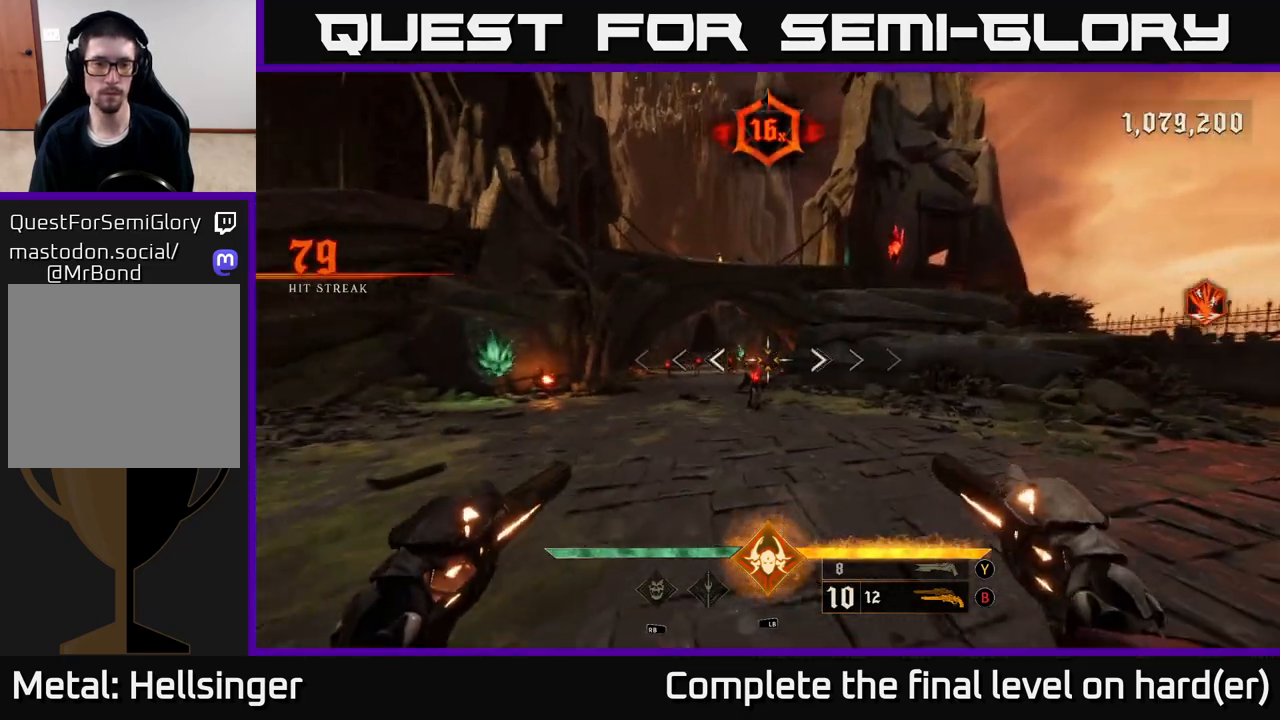
{"buttons": [], "left_stick": "center", "right_stick": "center", "events": [[50, "right_stick", "center"], [67, "left_stick", "up-right"], [117, "left_stick", "center"], [350, "right_stick", "down"], [417, "R2", "down"], [467, "right_stick", "center"], [483, "R2", "up"]]}
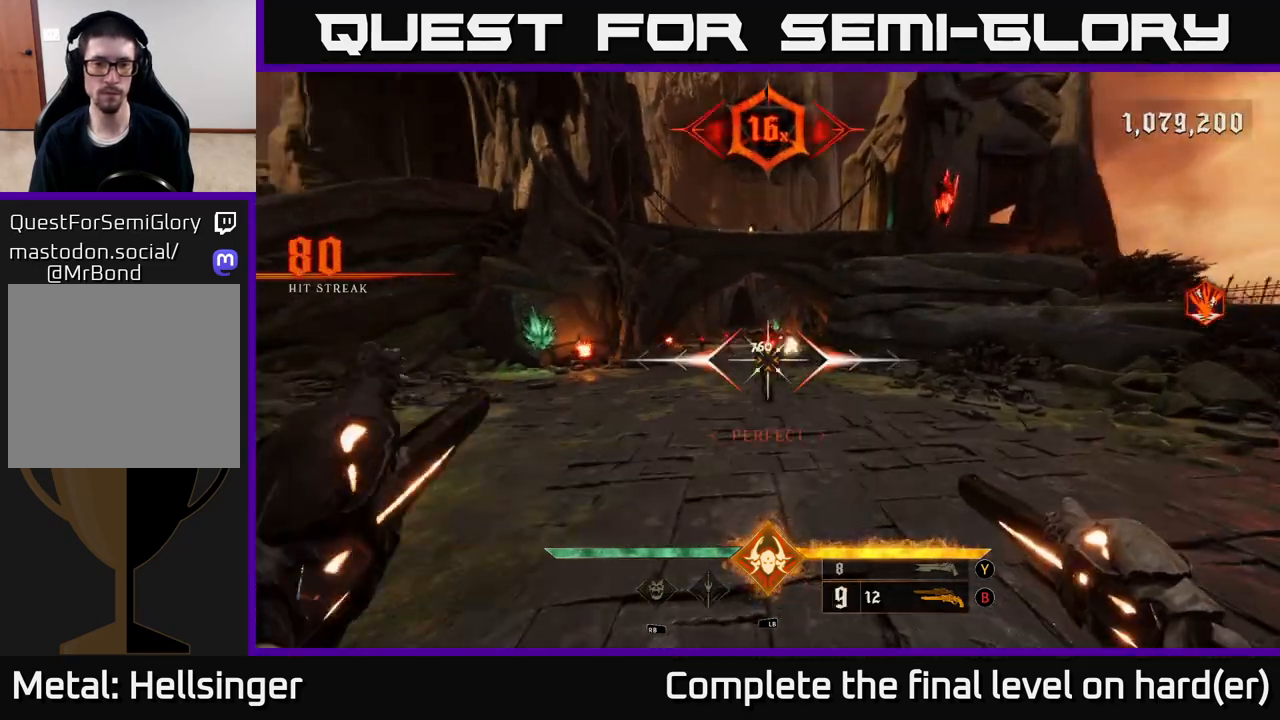
{"buttons": [], "left_stick": "center", "right_stick": "center", "events": [[333, "right_stick", "up"], [383, "R2", "down"], [417, "right_stick", "center"], [467, "R2", "up"]]}
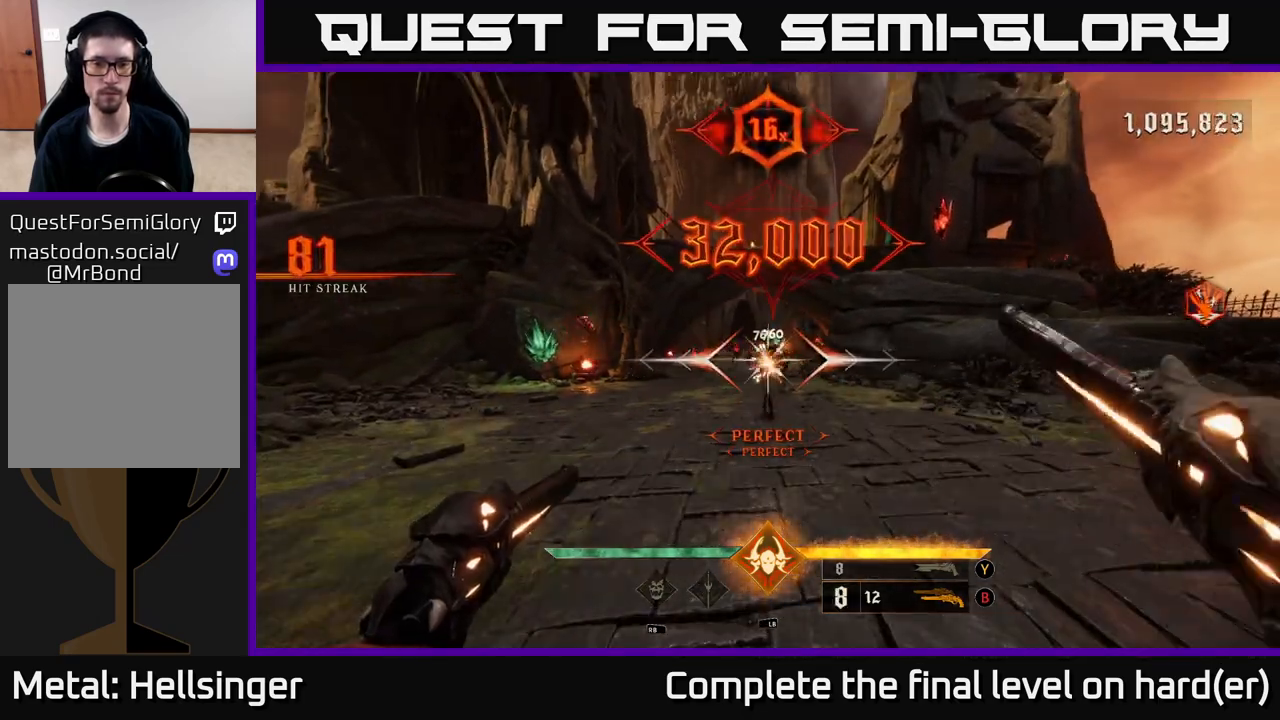
{"buttons": [], "left_stick": "center", "right_stick": "center", "events": [[117, "left_stick", "up-left"], [300, "left_stick", "center"], [317, "R2", "down"], [433, "R2", "up"]]}
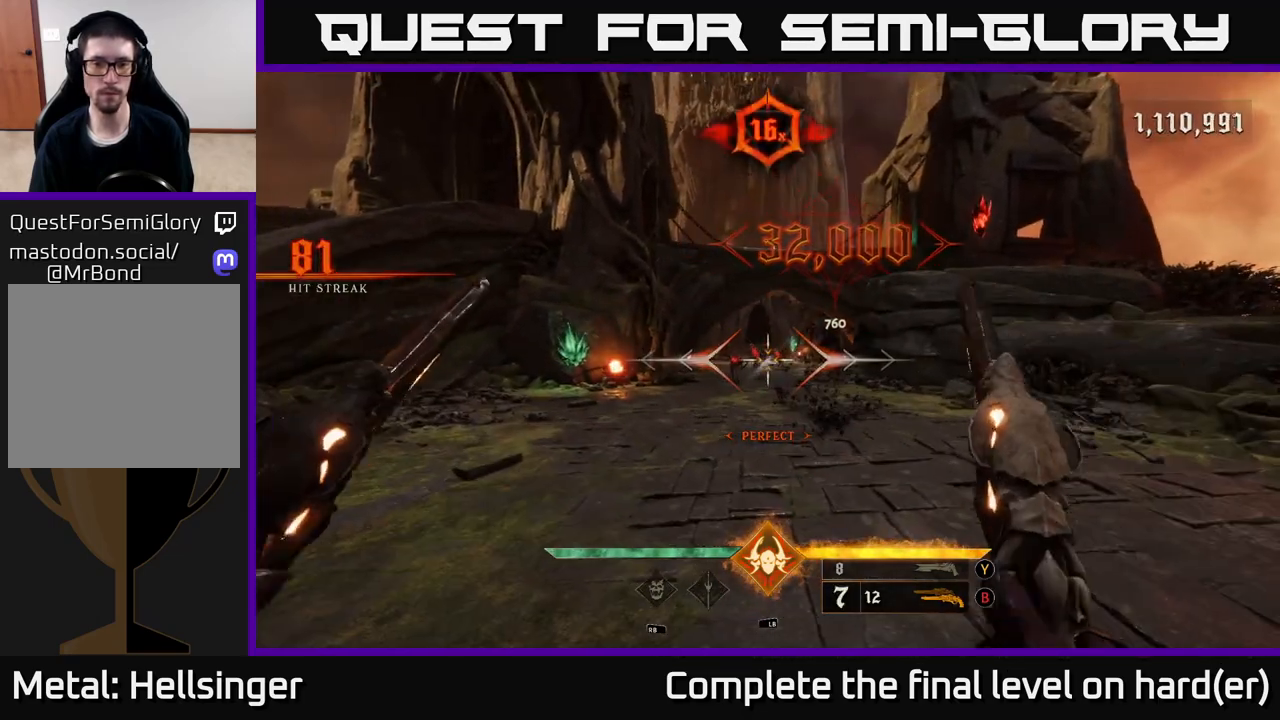
{"buttons": [], "left_stick": "center", "right_stick": "center", "events": [[250, "left_stick", "left"], [317, "R2", "down"], [317, "left_stick", "center"], [400, "R2", "up"]]}
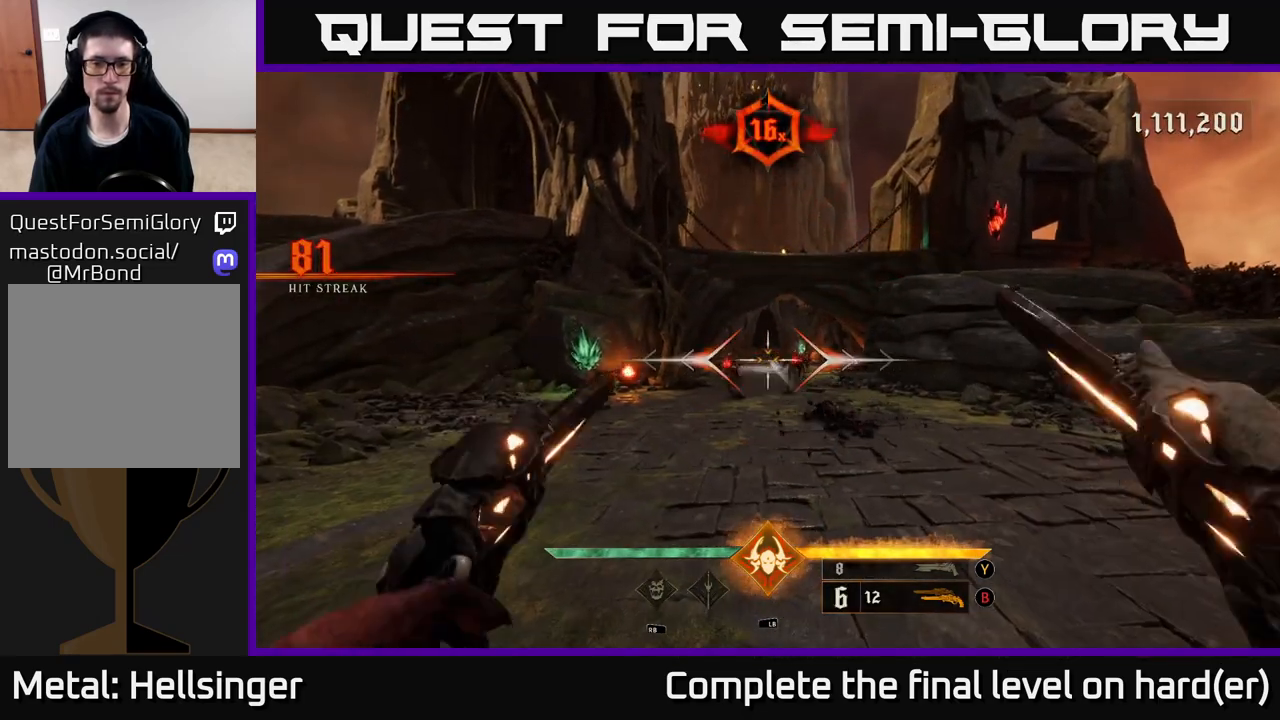
{"buttons": [], "left_stick": "center", "right_stick": "center", "events": [[217, "right_stick", "right"], [300, "R2", "down"], [317, "right_stick", "center"], [367, "R2", "up"], [367, "left_stick", "left"], [467, "left_stick", "center"]]}
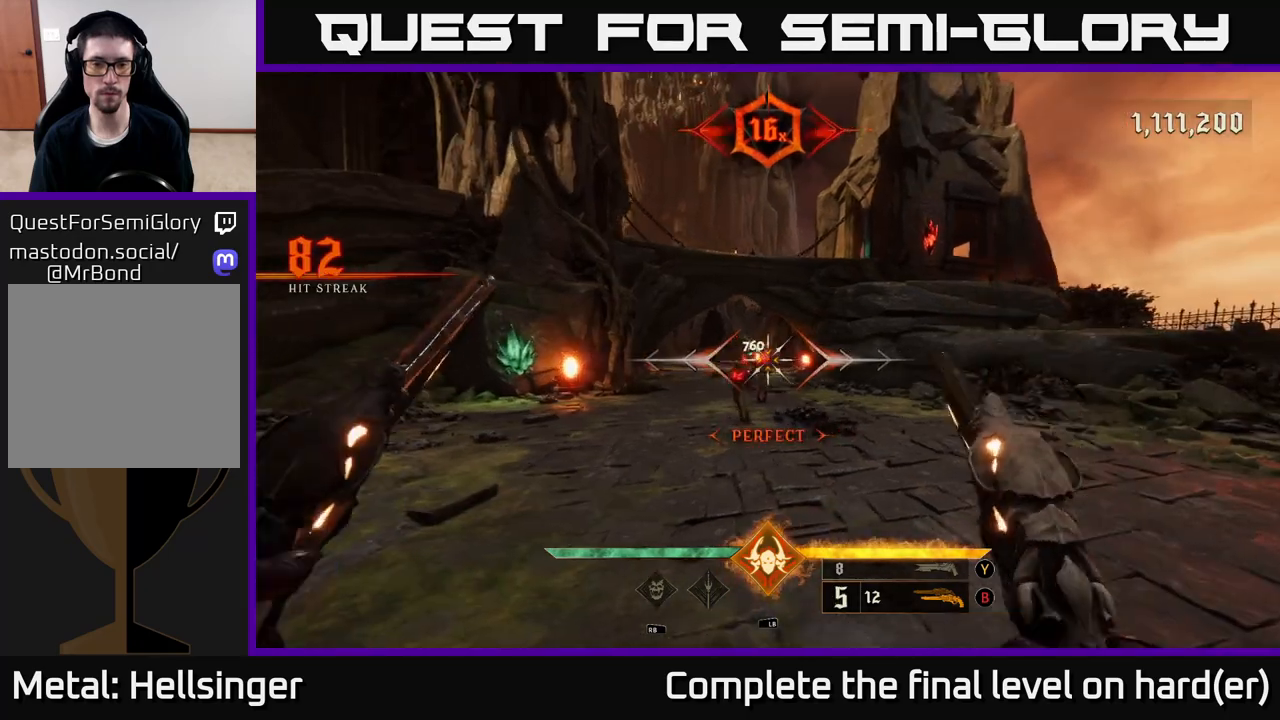
{"buttons": [], "left_stick": "center", "right_stick": "center", "events": [[250, "R2", "down"], [317, "R2", "up"]]}
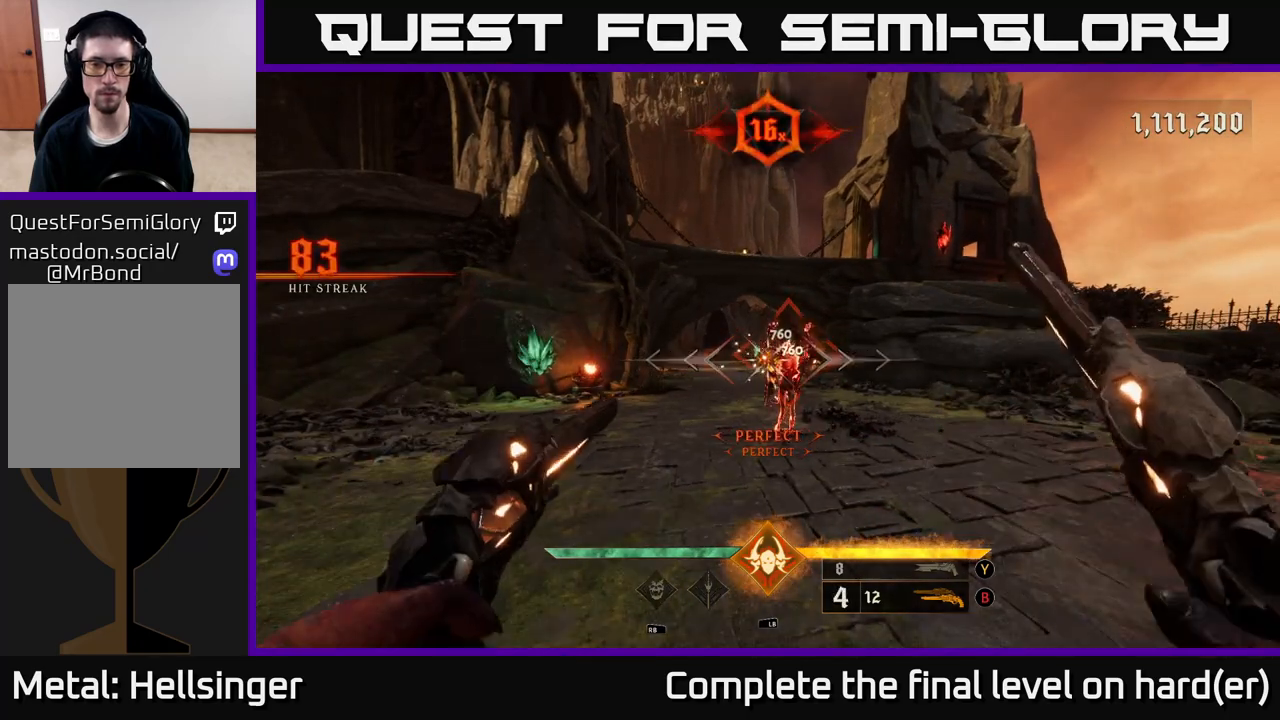
{"buttons": [], "left_stick": "center", "right_stick": "center", "events": [[50, "right_stick", "right"], [150, "right_stick", "center"], [283, "R2", "down"], [383, "R2", "up"]]}
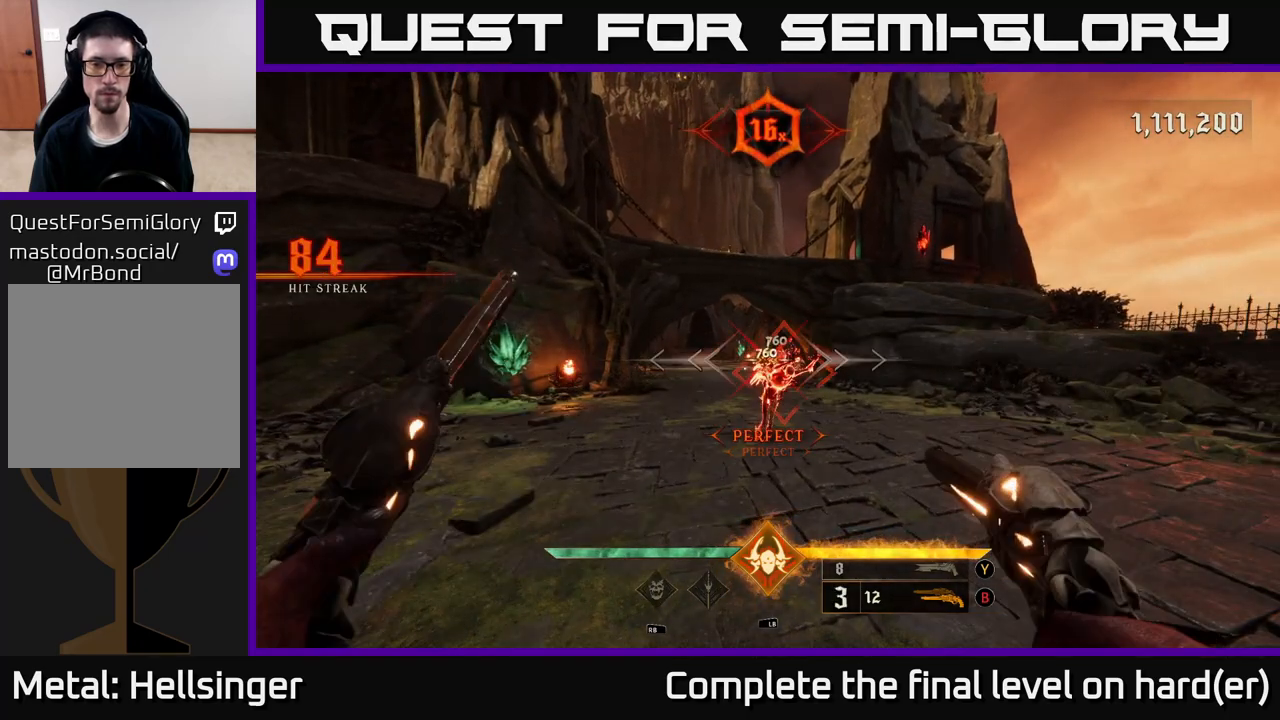
{"buttons": [], "left_stick": "center", "right_stick": "center", "events": [[217, "R2", "down"], [233, "left_stick", "right"], [283, "R2", "up"], [333, "left_stick", "center"]]}
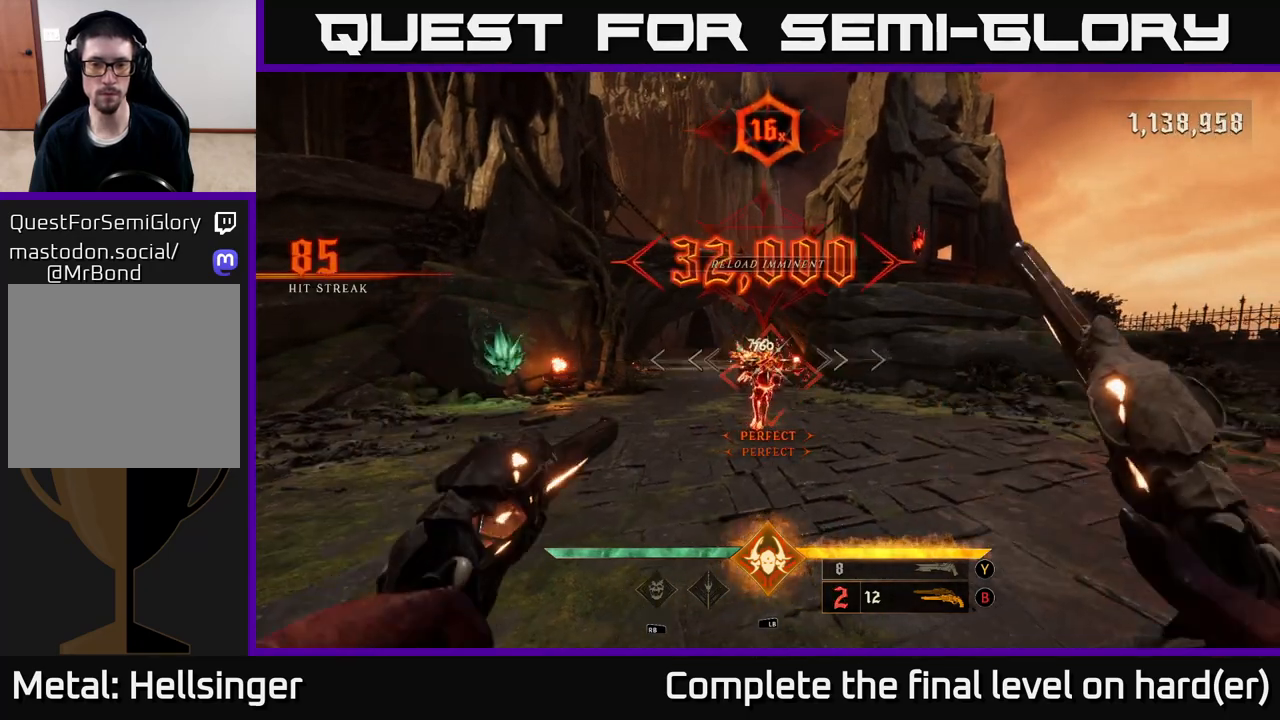
{"buttons": [], "left_stick": "center", "right_stick": "center", "events": [[183, "R2", "down"], [250, "R2", "up"]]}
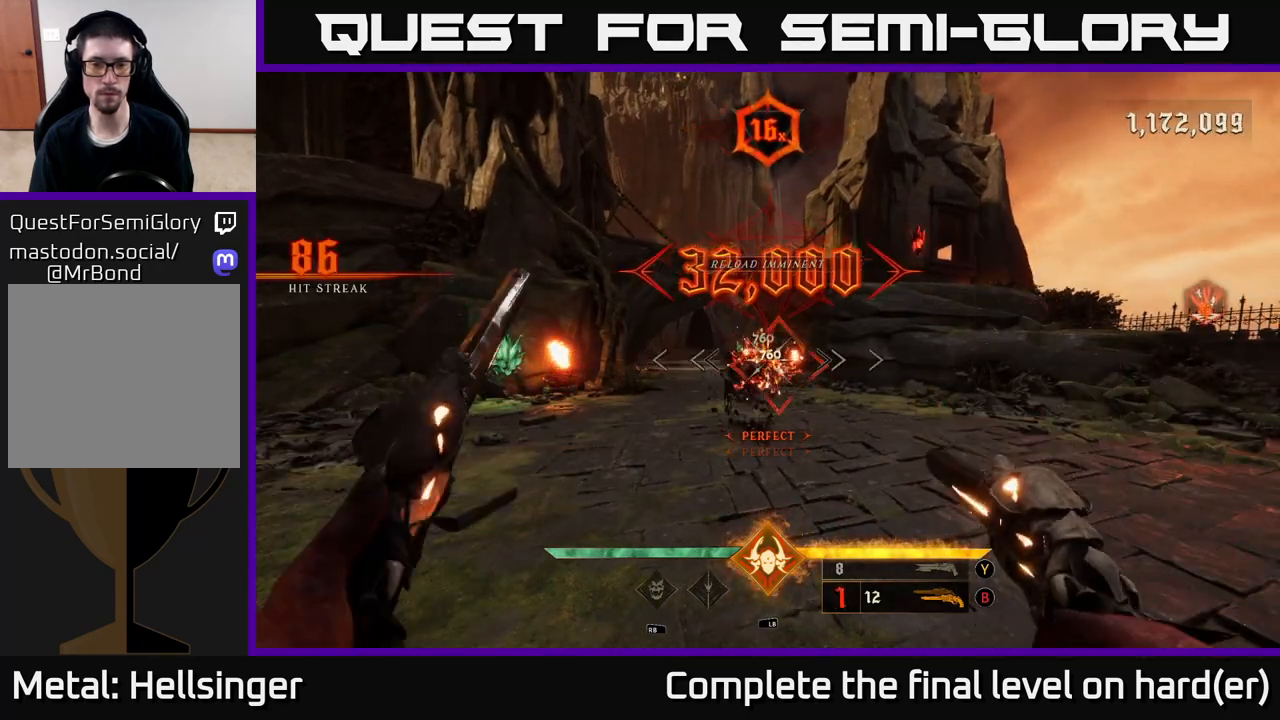
{"buttons": [], "left_stick": "center", "right_stick": "center", "events": [[150, "R2", "down"], [233, "R2", "up"]]}
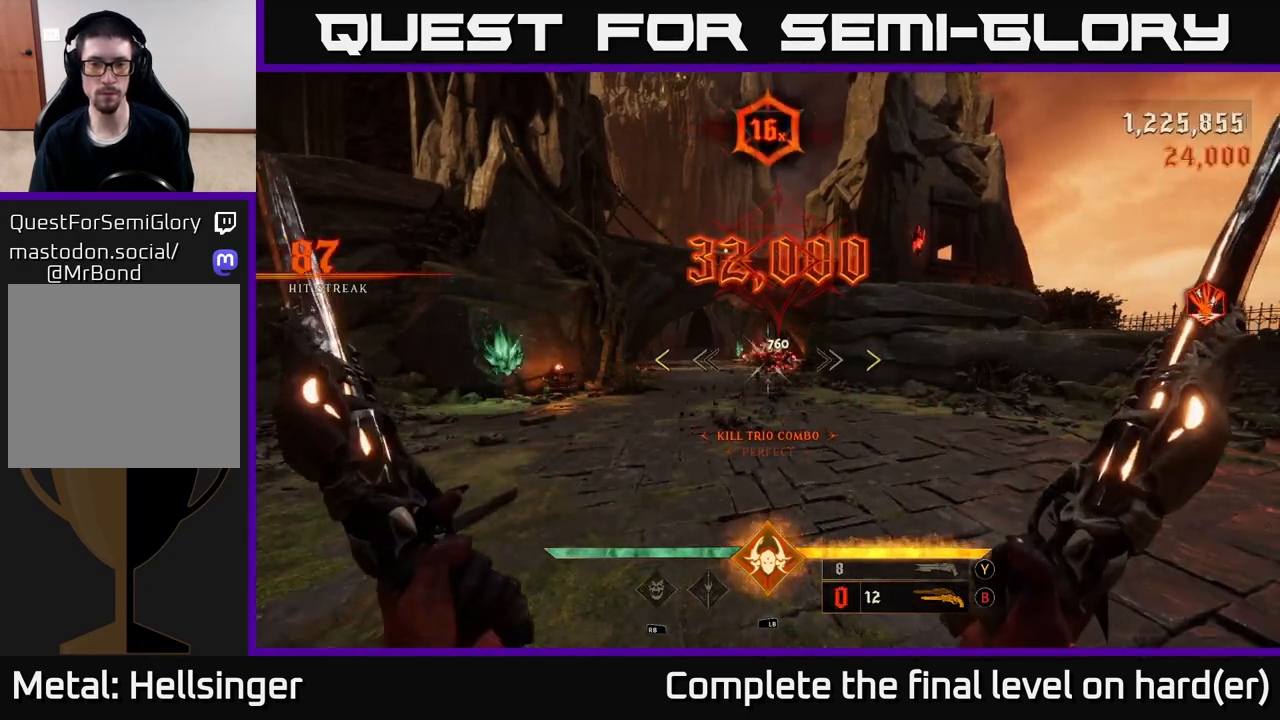
{"buttons": [], "left_stick": "up-right", "right_stick": "center", "events": [[83, "left_stick", "up-right"]]}
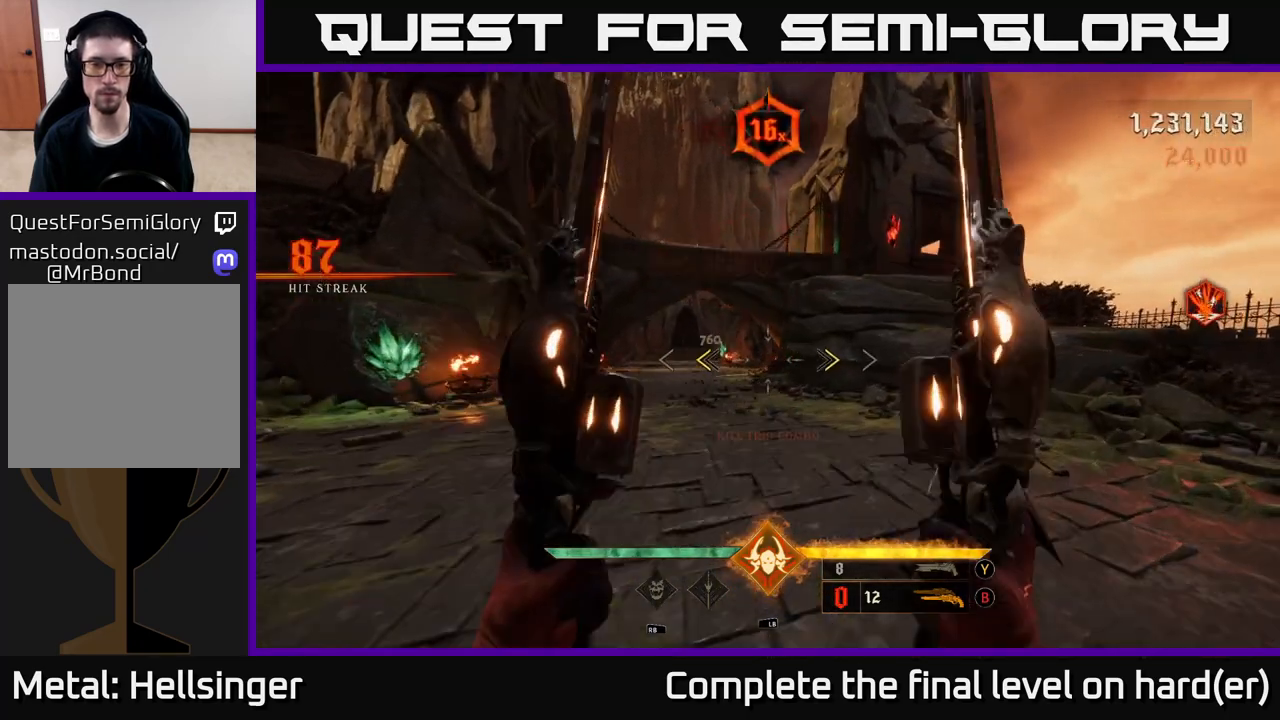
{"buttons": [], "left_stick": "right", "right_stick": "up-right", "events": [[100, "X", "down"], [183, "X", "up"], [383, "right_stick", "up-right"], [400, "left_stick", "right"]]}
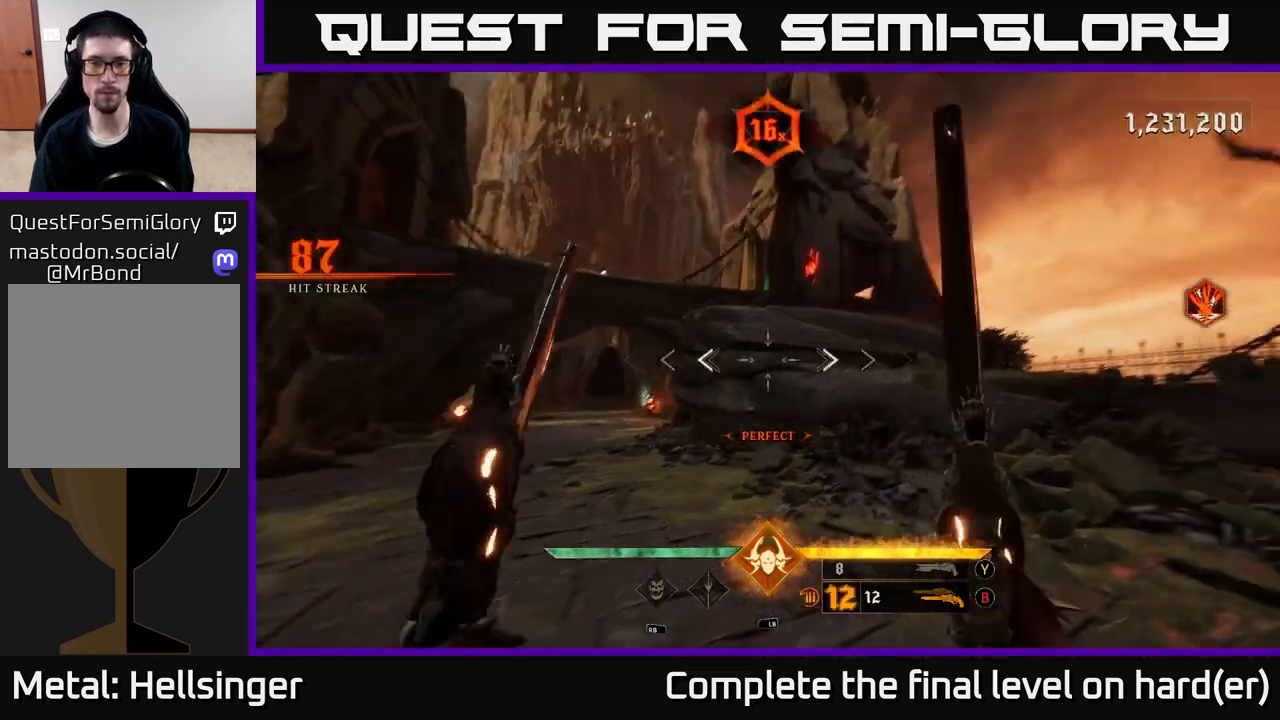
{"buttons": [], "left_stick": "center", "right_stick": "center", "events": [[67, "left_stick", "down-right"], [150, "right_stick", "center"], [167, "left_stick", "down"], [300, "right_stick", "up"], [317, "left_stick", "center"], [417, "right_stick", "center"]]}
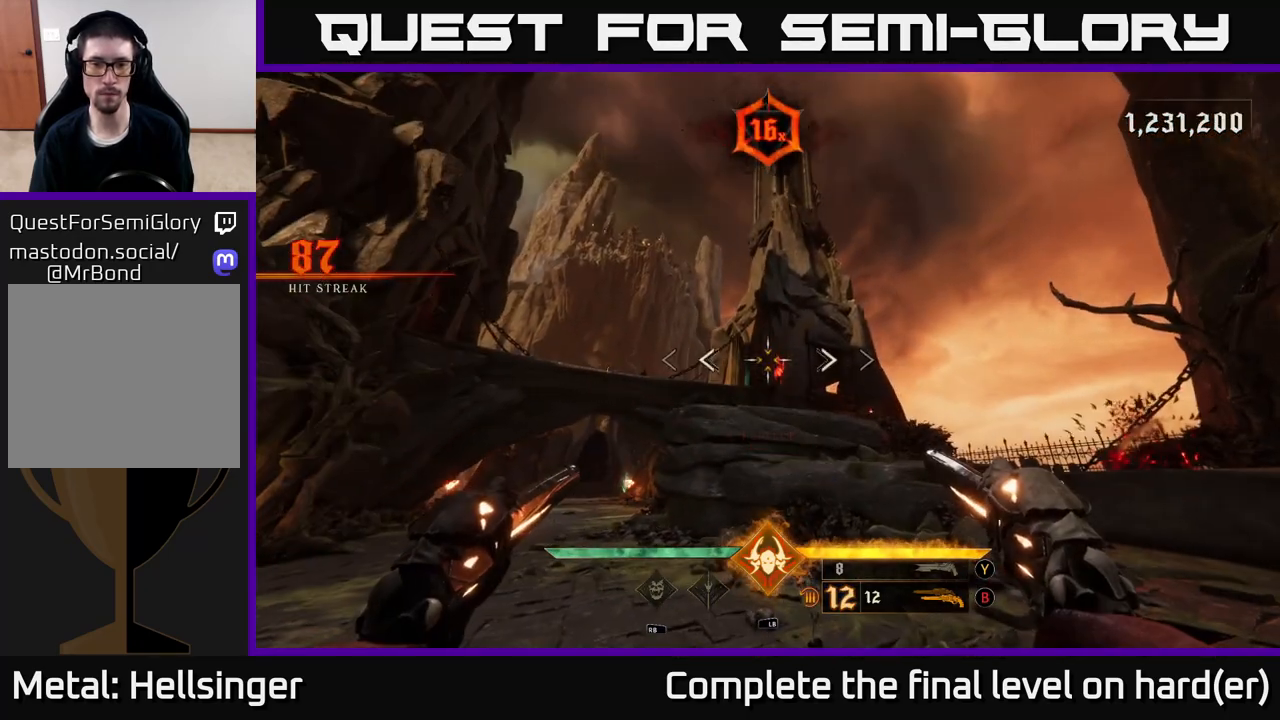
{"buttons": [], "left_stick": "center", "right_stick": "center", "events": [[117, "left_stick", "down-right"], [117, "right_stick", "down-right"], [200, "right_stick", "center"], [217, "left_stick", "center"]]}
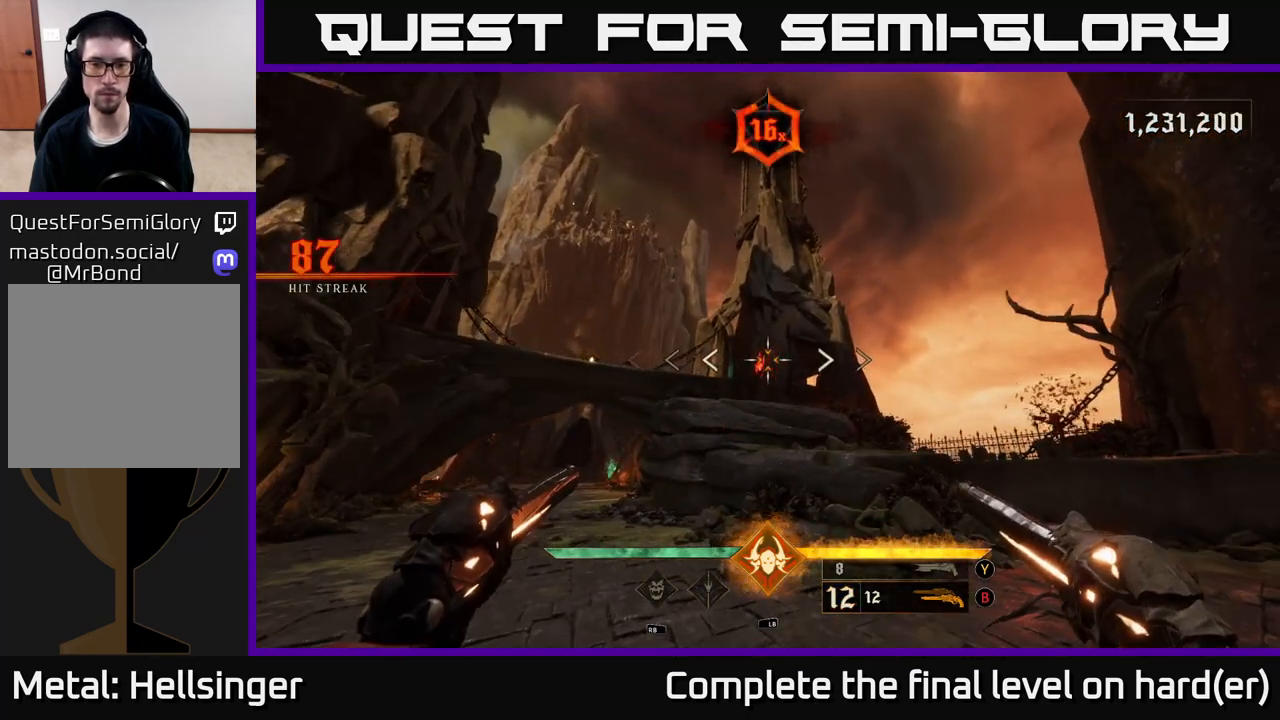
{"buttons": ["R2"], "left_stick": "center", "right_stick": "center", "events": [[83, "left_stick", "left"], [150, "left_stick", "center"], [500, "R2", "down"]]}
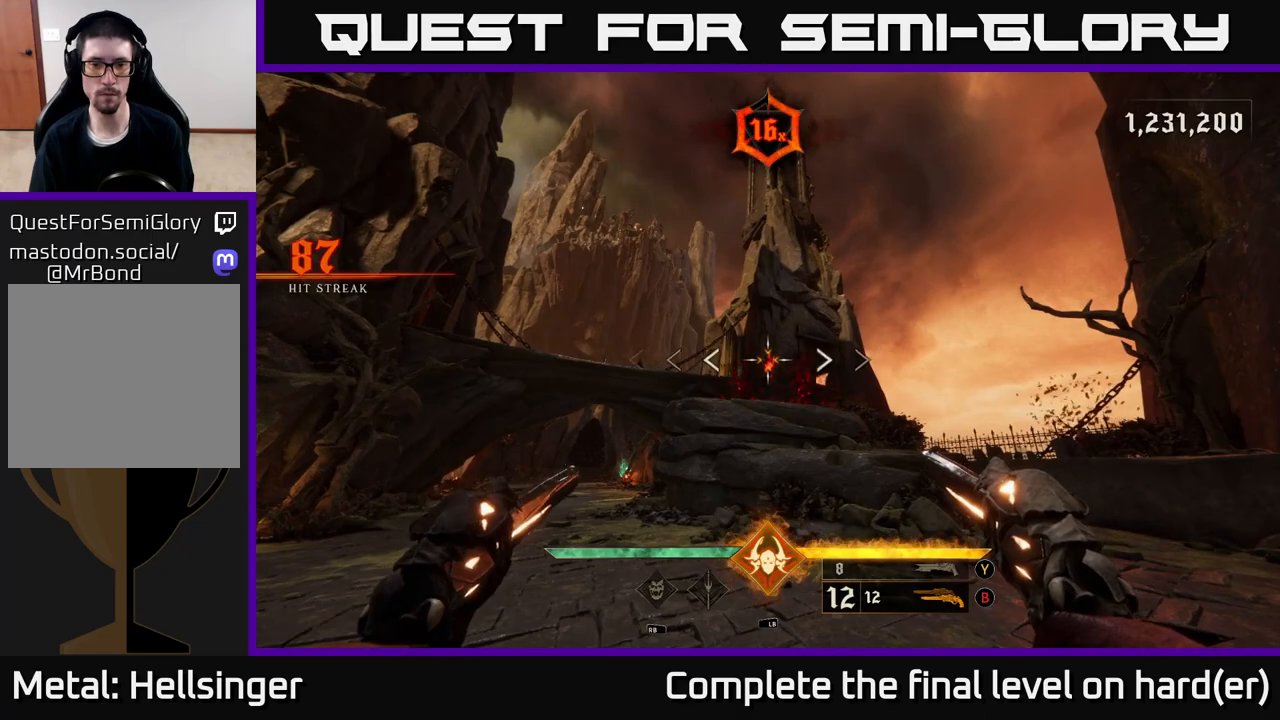
{"buttons": [], "left_stick": "up-right", "right_stick": "center", "events": [[67, "R2", "up"], [67, "left_stick", "right"], [167, "right_stick", "right"], [283, "right_stick", "down-right"], [400, "right_stick", "center"], [467, "left_stick", "up-right"]]}
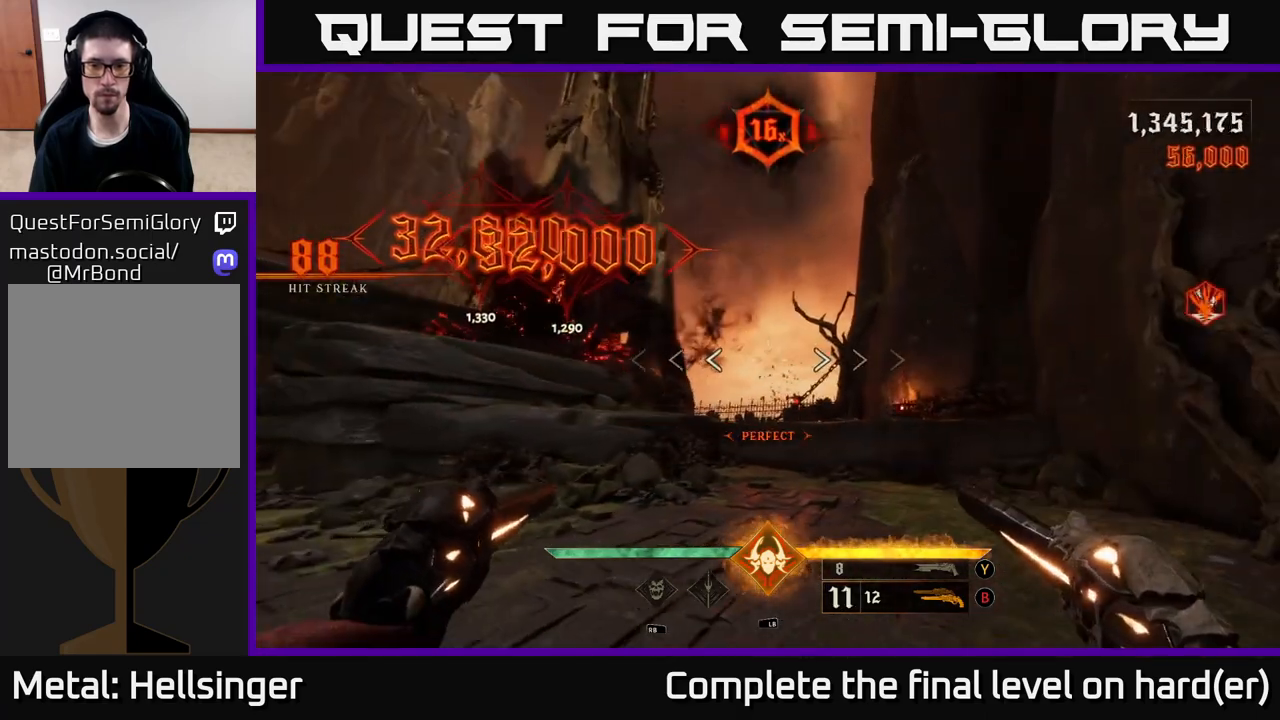
{"buttons": ["R2"], "left_stick": "up", "right_stick": "center", "events": [[83, "left_stick", "up"], [167, "right_stick", "down"], [300, "right_stick", "center"], [433, "R2", "down"]]}